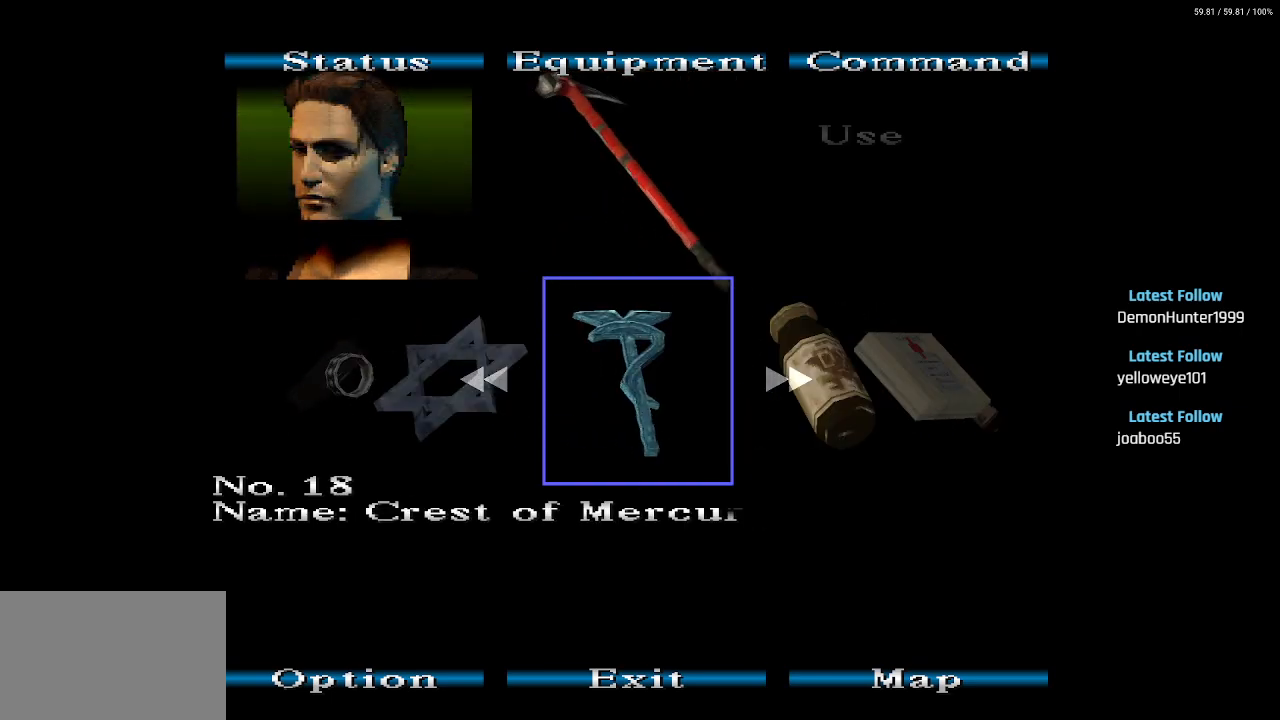
Gameplay with a controller (PlayStation layout); each line is a JSON object with the inputs held at the frame after it. "events" lists button and stick changes between this image and that frame as [ms after this image, input, new state], when the widget could be followed in between.
{"buttons": [], "left_stick": "center", "right_stick": "center", "events": []}
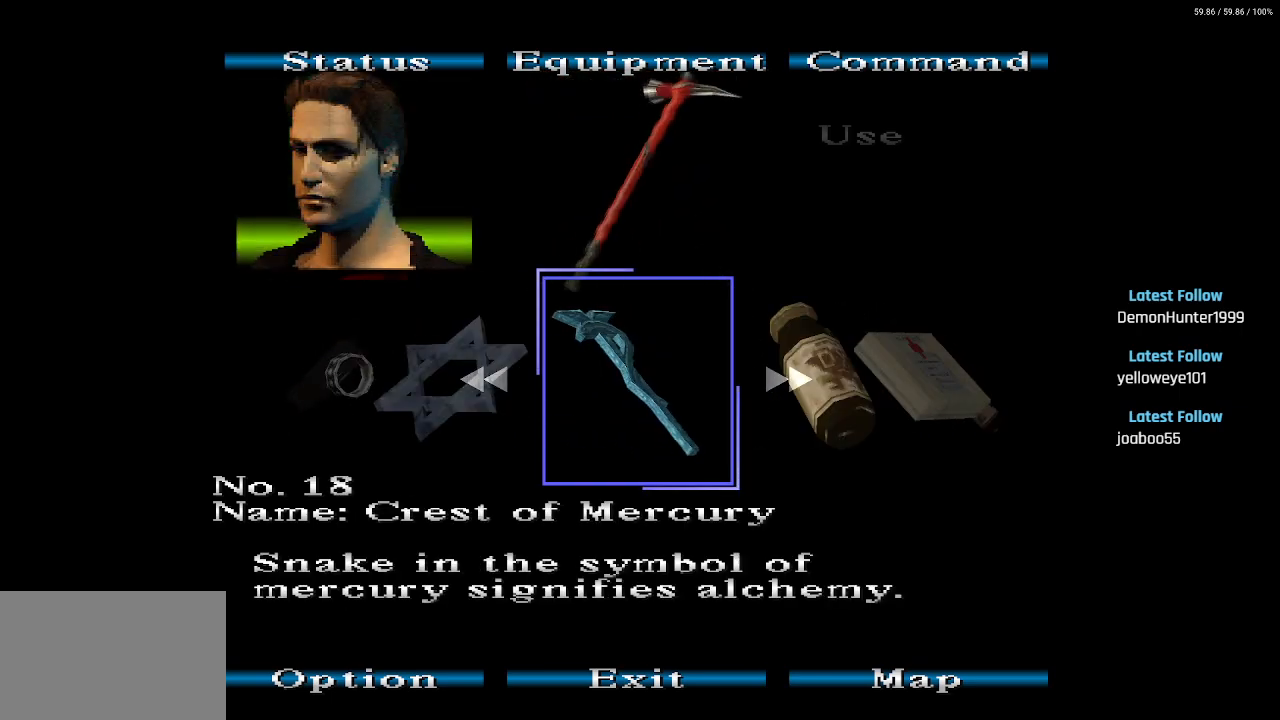
{"buttons": [], "left_stick": "center", "right_stick": "center", "events": [[383, "CIRCLE", "down"], [483, "CIRCLE", "up"]]}
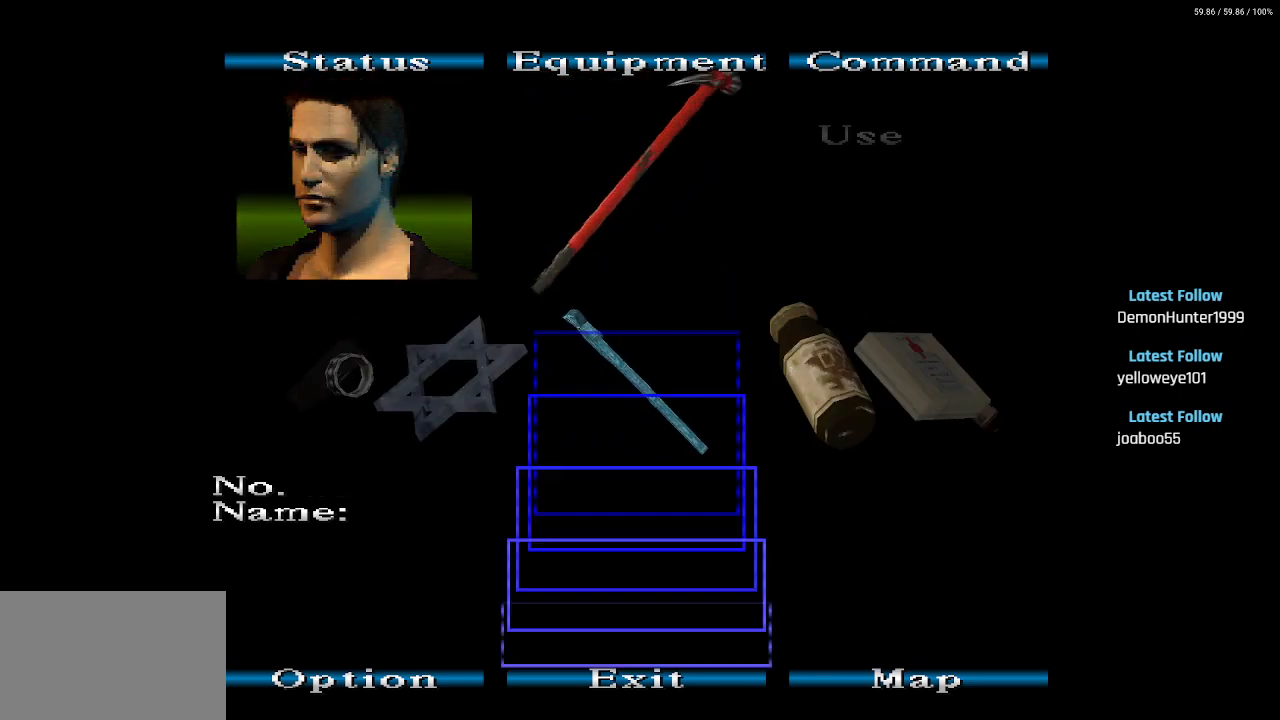
{"buttons": [], "left_stick": "center", "right_stick": "center", "events": [[117, "CIRCLE", "down"], [200, "CIRCLE", "up"]]}
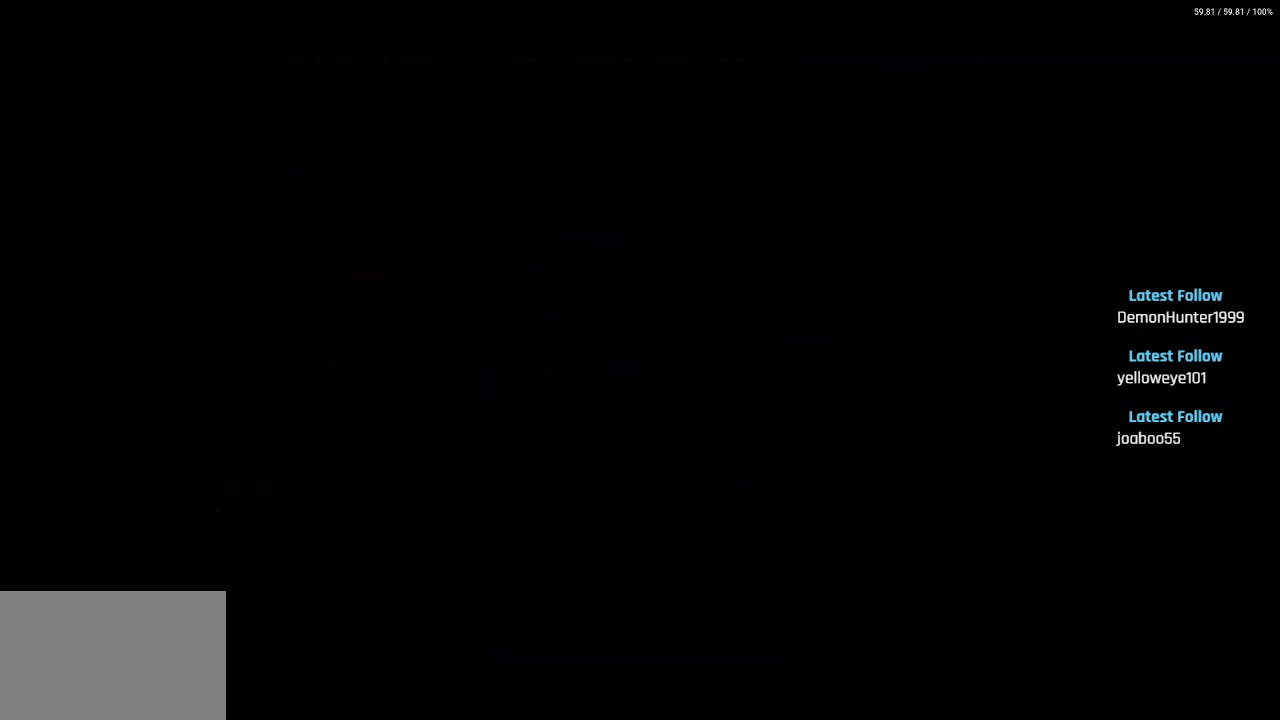
{"buttons": [], "left_stick": "center", "right_stick": "center", "events": []}
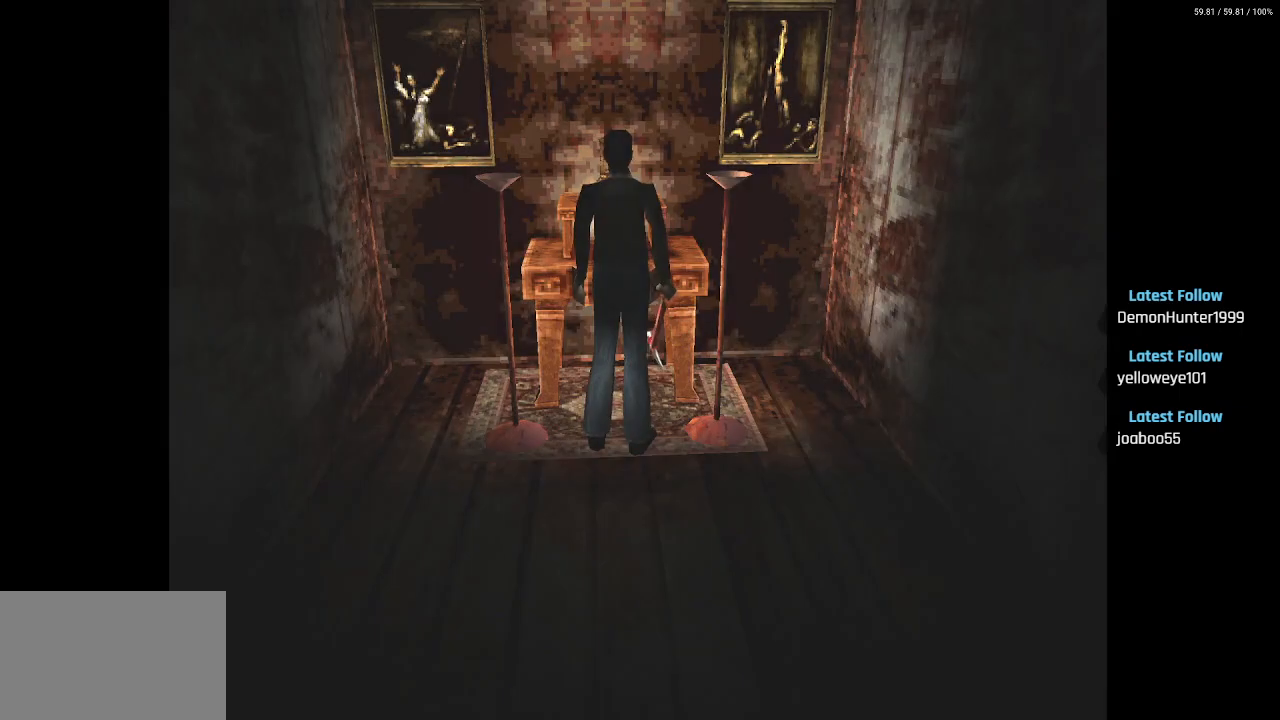
{"buttons": ["DPAD_UP"], "left_stick": "center", "right_stick": "center", "events": [[67, "DPAD_LEFT", "down"], [433, "DPAD_LEFT", "up"], [433, "DPAD_UP", "down"]]}
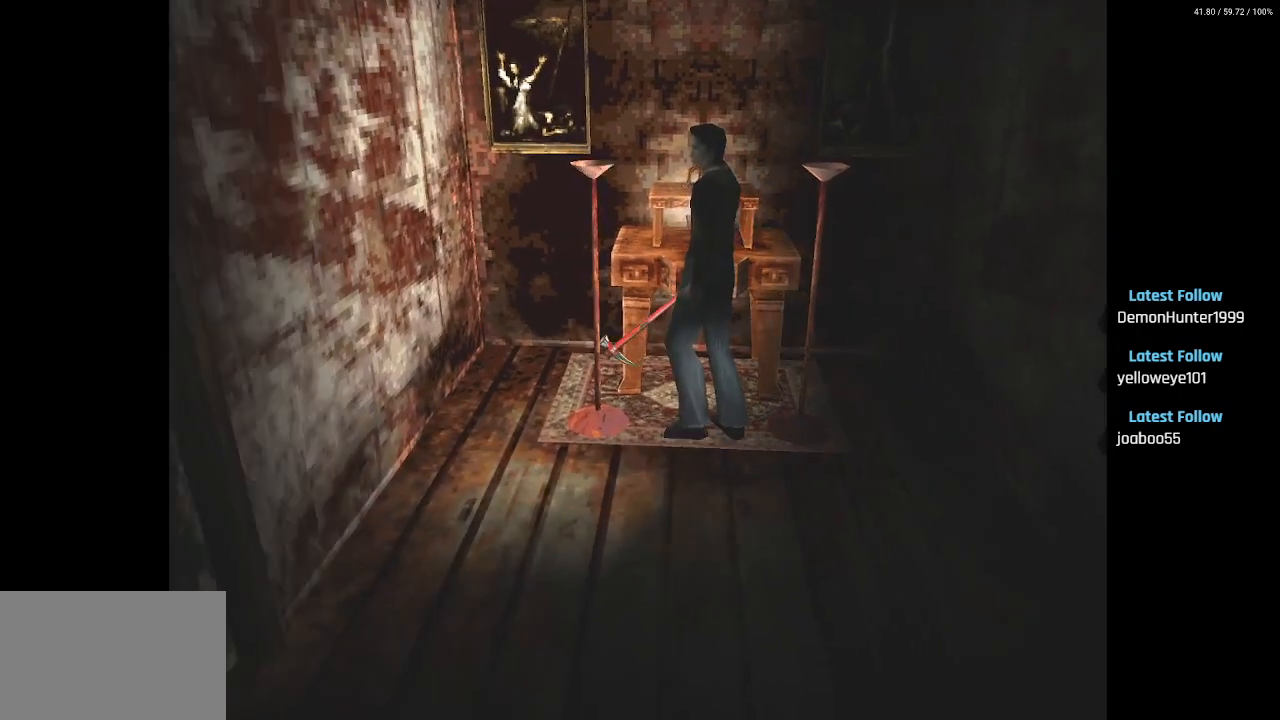
{"buttons": ["DPAD_UP"], "left_stick": "center", "right_stick": "center", "events": []}
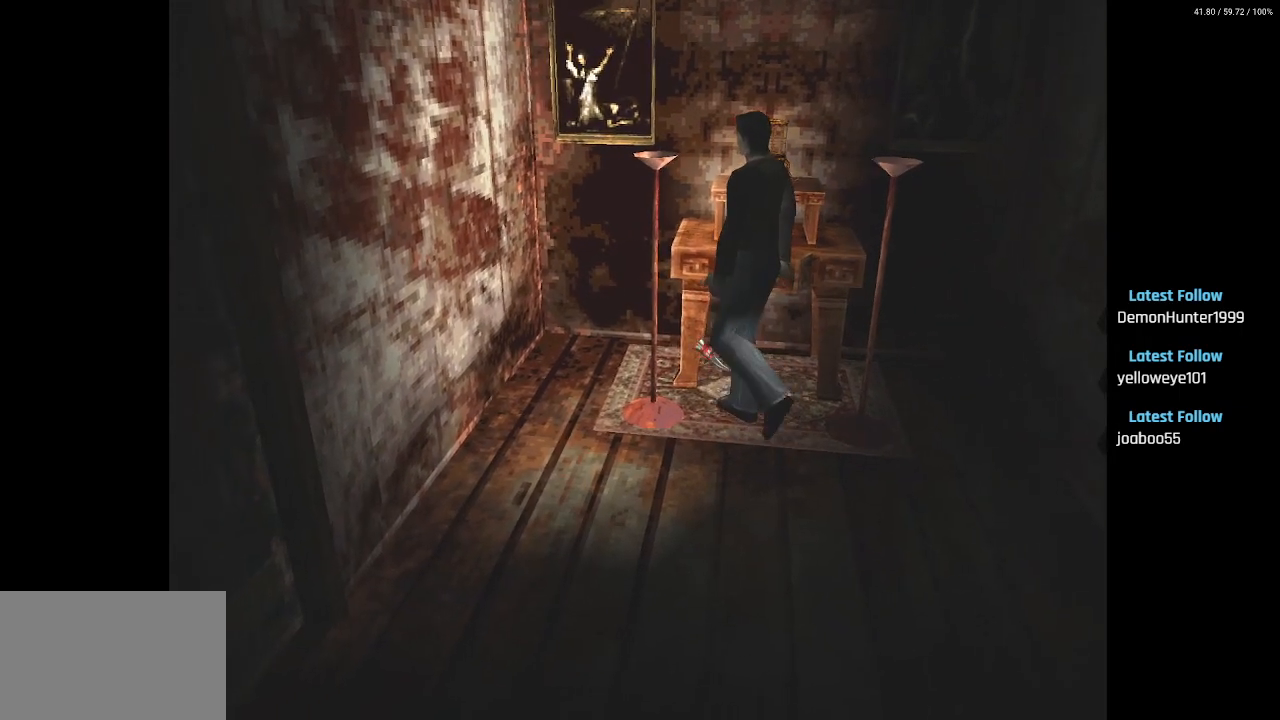
{"buttons": ["DPAD_UP", "DPAD_LEFT"], "left_stick": "center", "right_stick": "center", "events": [[150, "DPAD_LEFT", "down"], [183, "DPAD_UP", "up"], [233, "DPAD_UP", "down"]]}
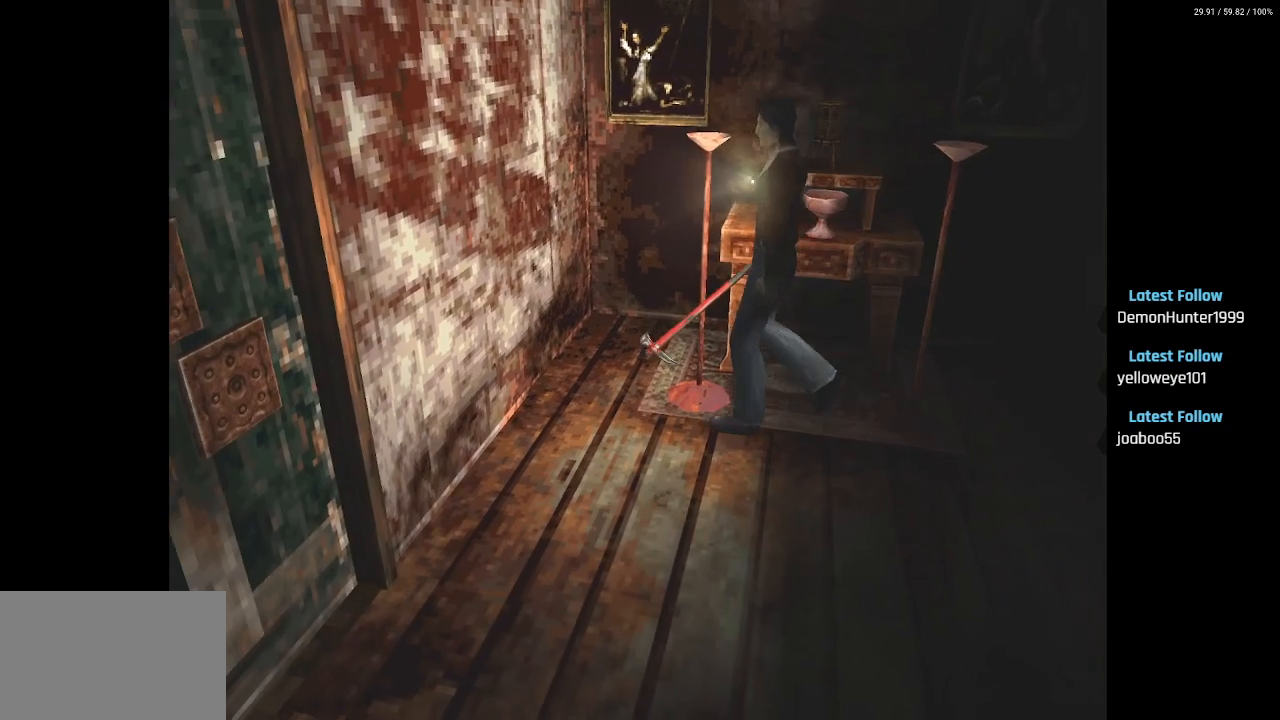
{"buttons": ["DPAD_RIGHT"], "left_stick": "center", "right_stick": "center", "events": [[50, "DPAD_LEFT", "up"], [233, "DPAD_RIGHT", "down"], [317, "DPAD_UP", "up"]]}
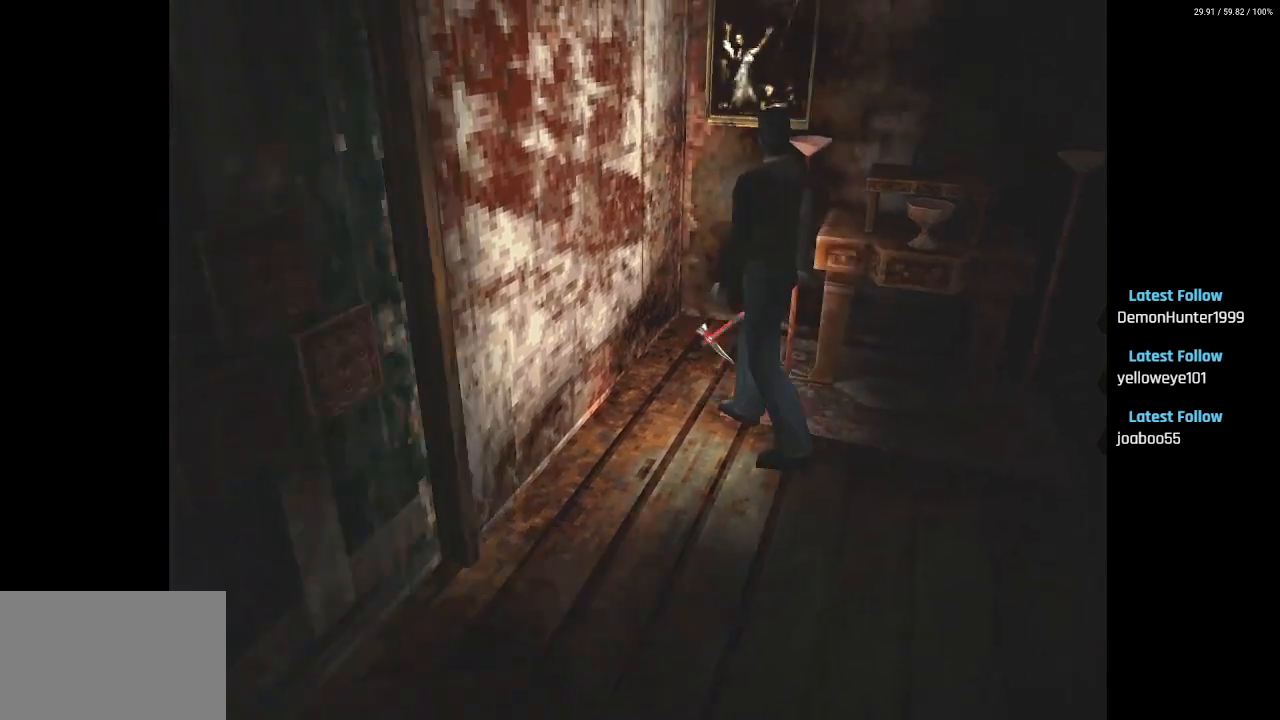
{"buttons": [], "left_stick": "center", "right_stick": "center", "events": [[283, "DPAD_RIGHT", "up"], [283, "DPAD_UP", "down"], [400, "DPAD_UP", "up"]]}
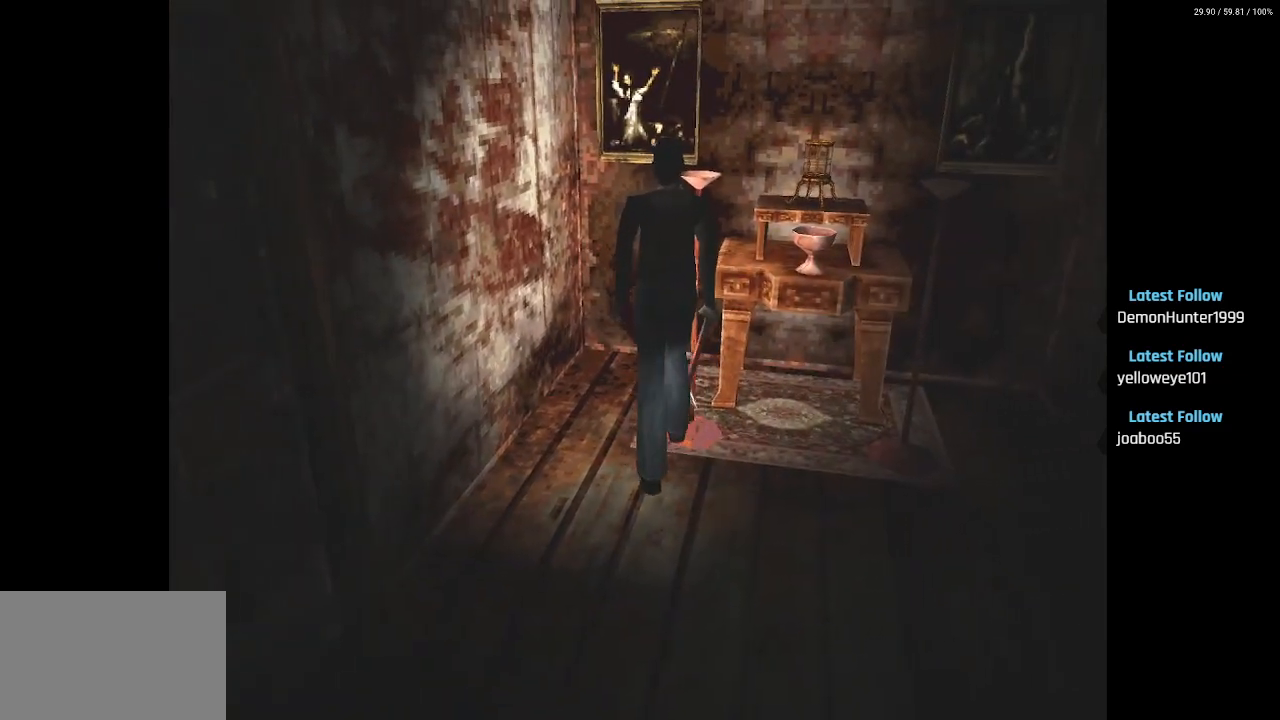
{"buttons": [], "left_stick": "center", "right_stick": "center", "events": []}
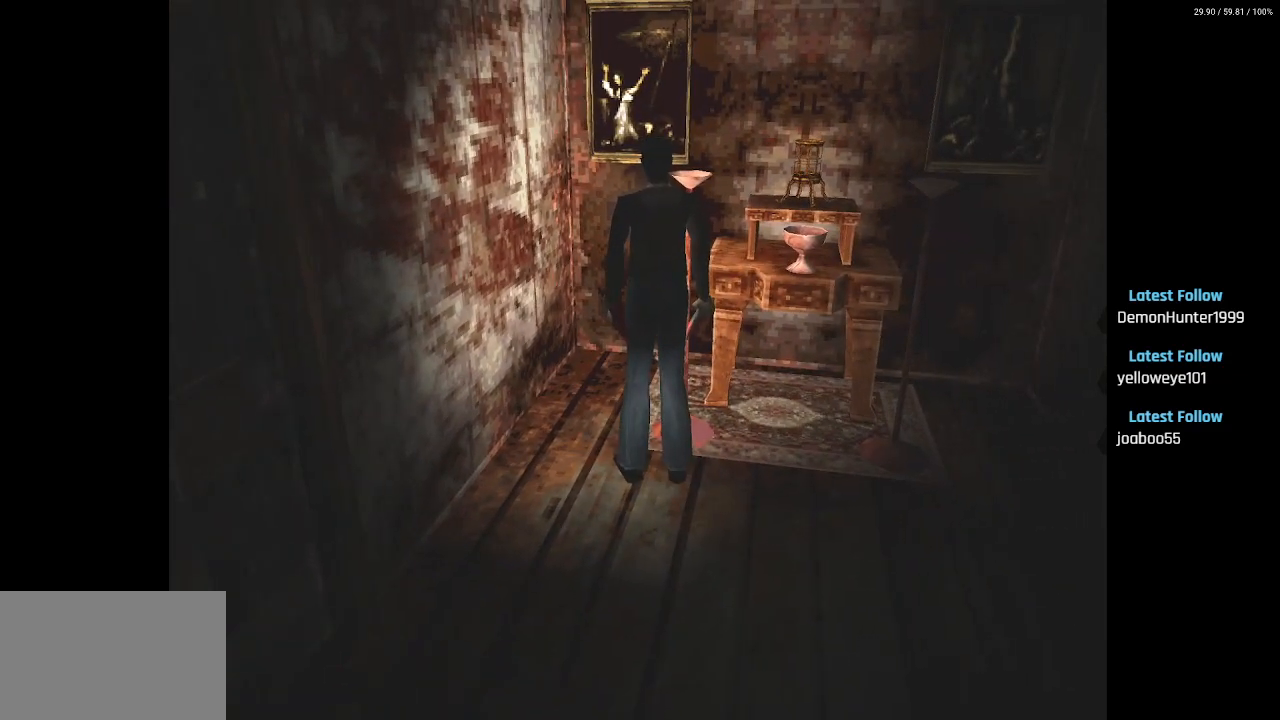
{"buttons": [], "left_stick": "center", "right_stick": "center", "events": [[100, "DPAD_RIGHT", "down"], [450, "DPAD_RIGHT", "up"]]}
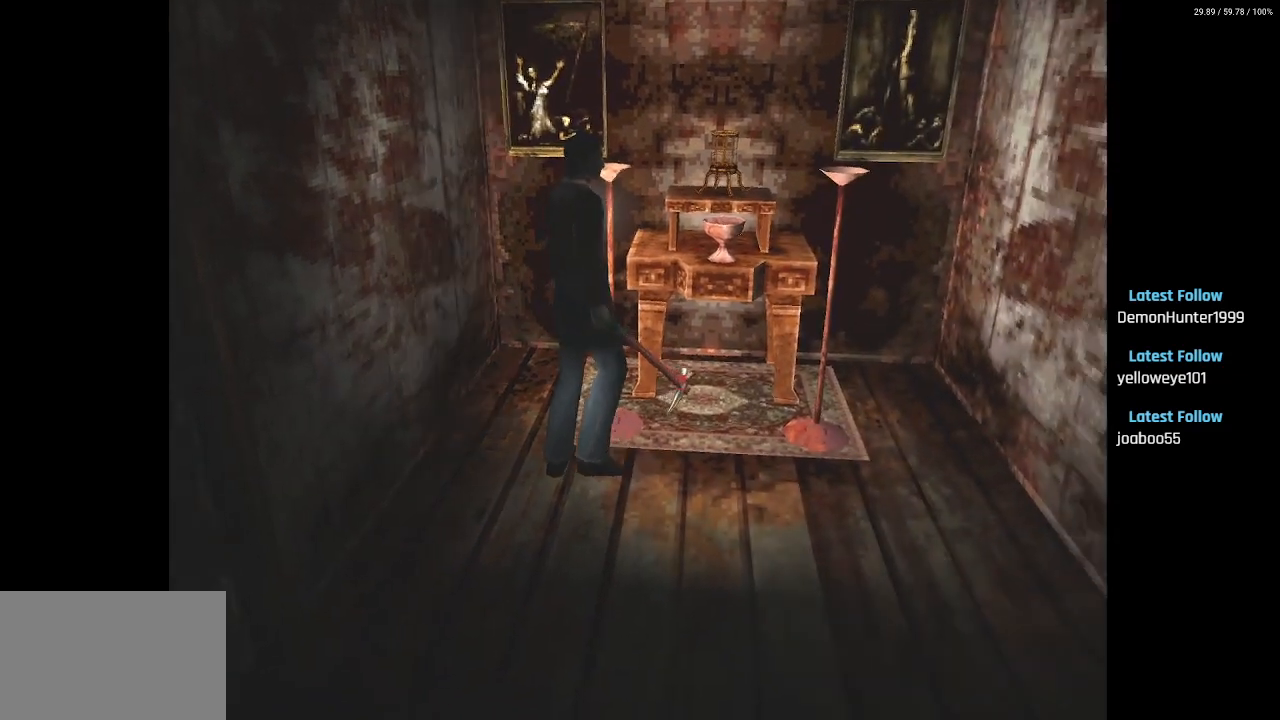
{"buttons": ["DPAD_LEFT"], "left_stick": "center", "right_stick": "center", "events": [[300, "DPAD_LEFT", "down"]]}
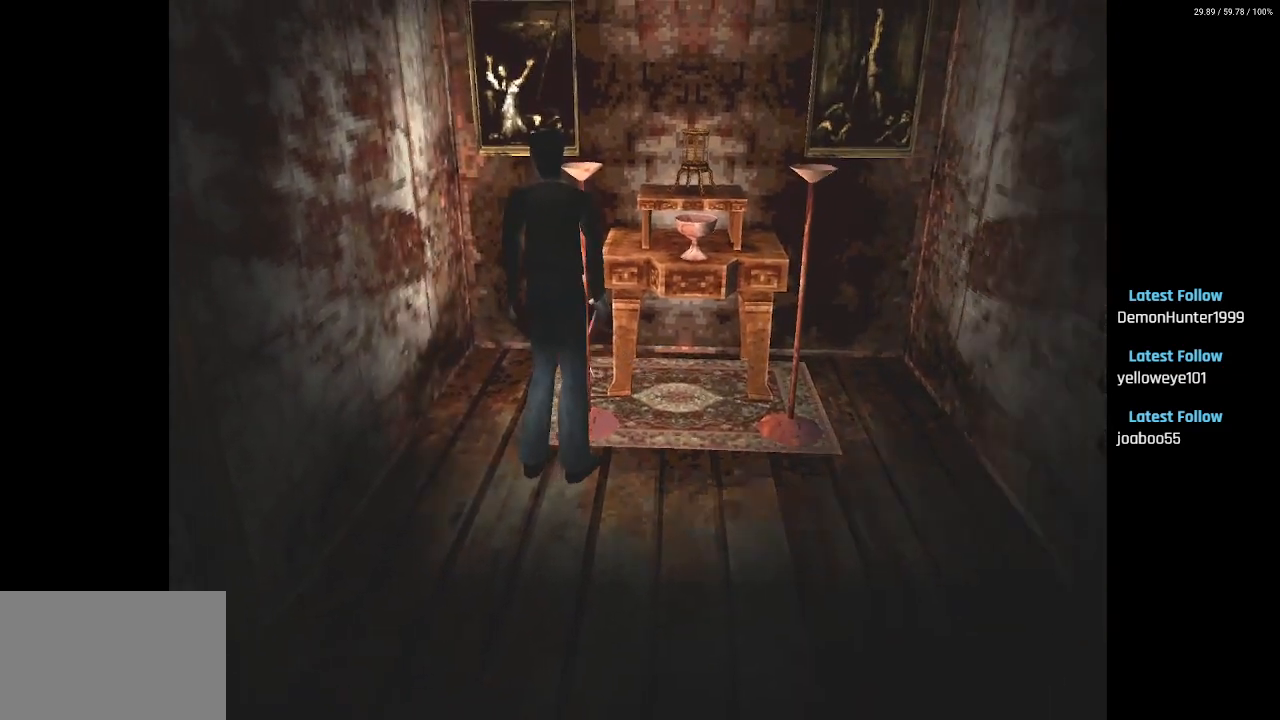
{"buttons": ["SQUARE", "DPAD_UP"], "left_stick": "center", "right_stick": "center", "events": [[100, "DPAD_UP", "down"], [150, "DPAD_LEFT", "up"], [150, "SQUARE", "down"]]}
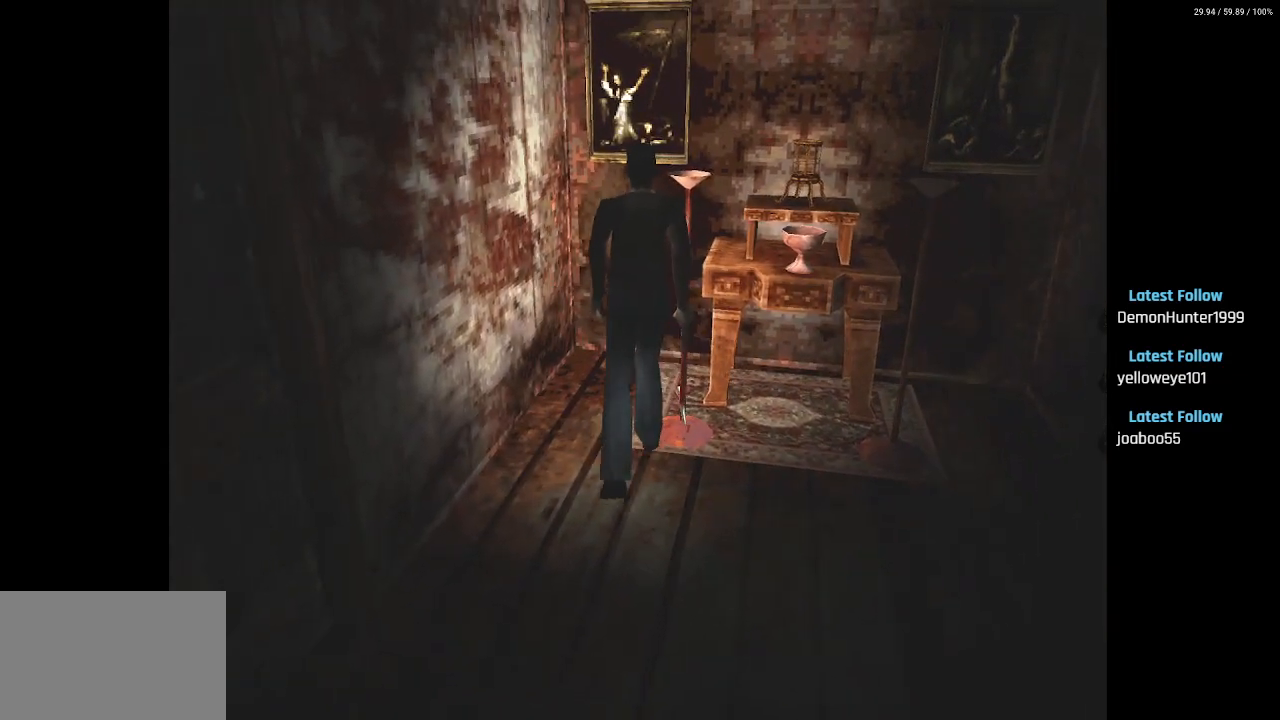
{"buttons": ["SQUARE", "DPAD_UP"], "left_stick": "center", "right_stick": "center", "events": [[333, "DPAD_LEFT", "down"], [433, "DPAD_LEFT", "up"]]}
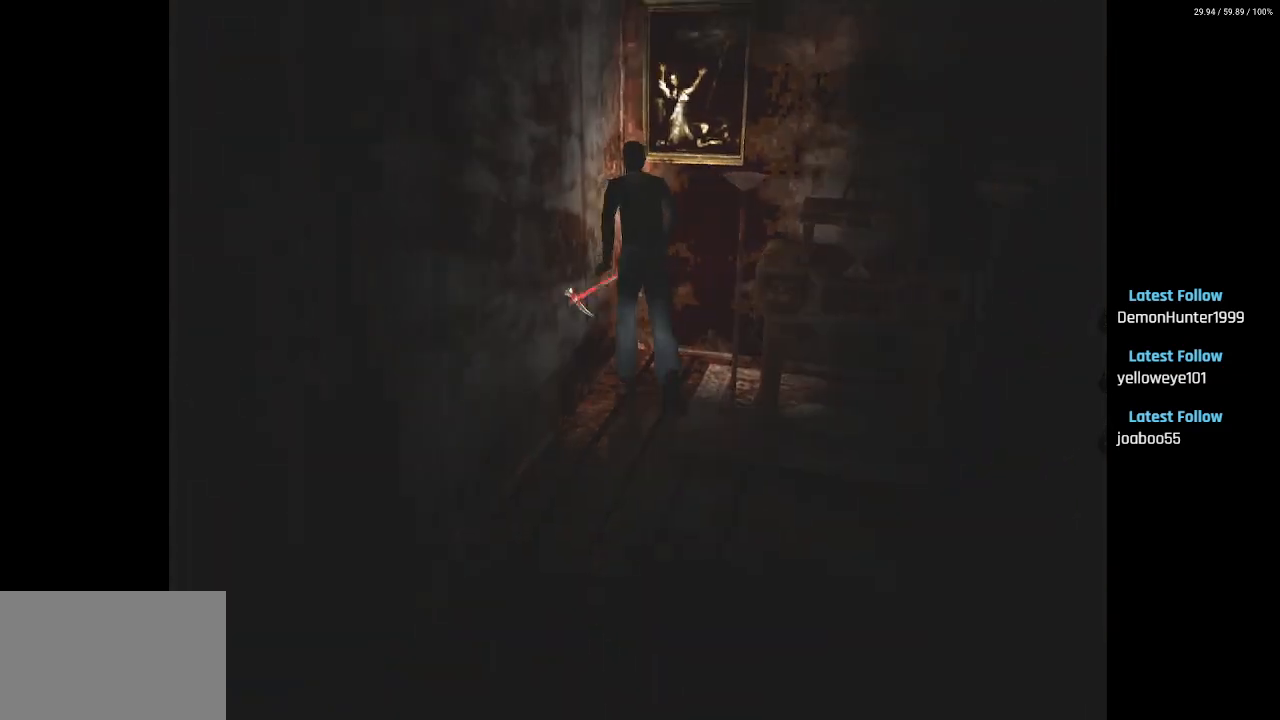
{"buttons": [], "left_stick": "center", "right_stick": "center", "events": [[50, "DPAD_RIGHT", "down"], [167, "CROSS", "down"], [183, "DPAD_RIGHT", "up"], [317, "CROSS", "up"], [433, "DPAD_UP", "up"], [433, "SQUARE", "up"]]}
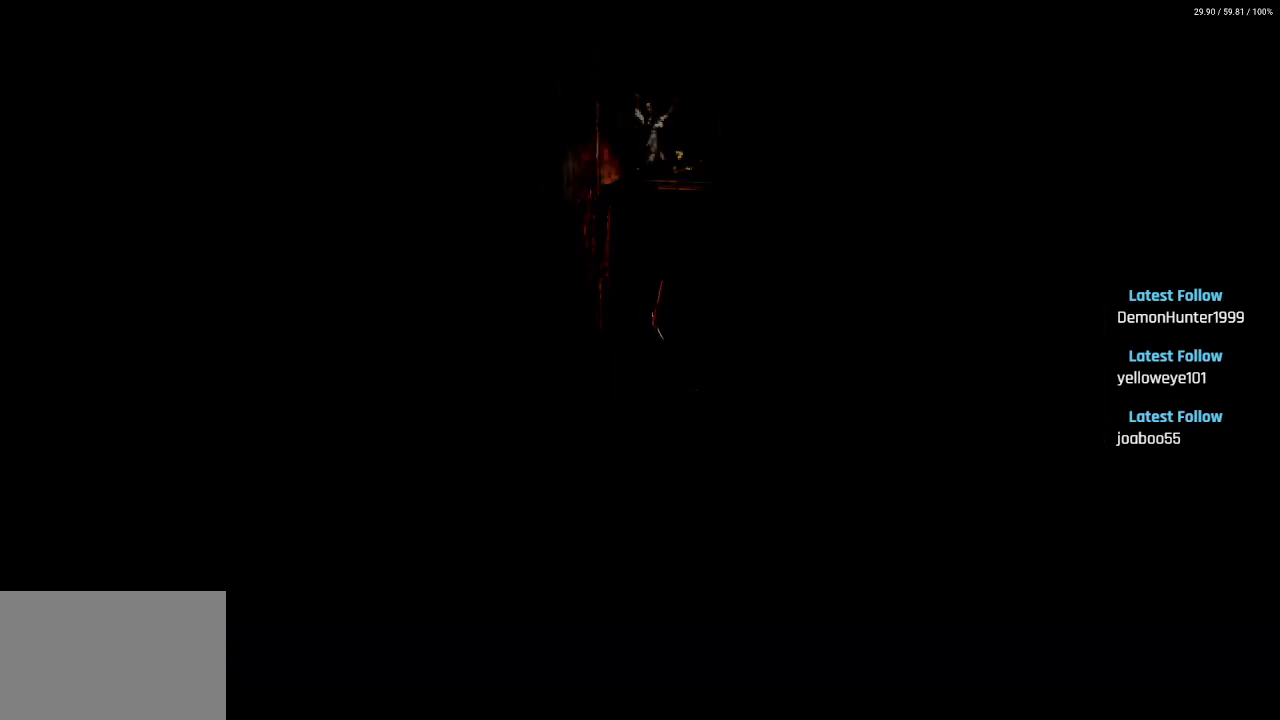
{"buttons": [], "left_stick": "center", "right_stick": "center", "events": []}
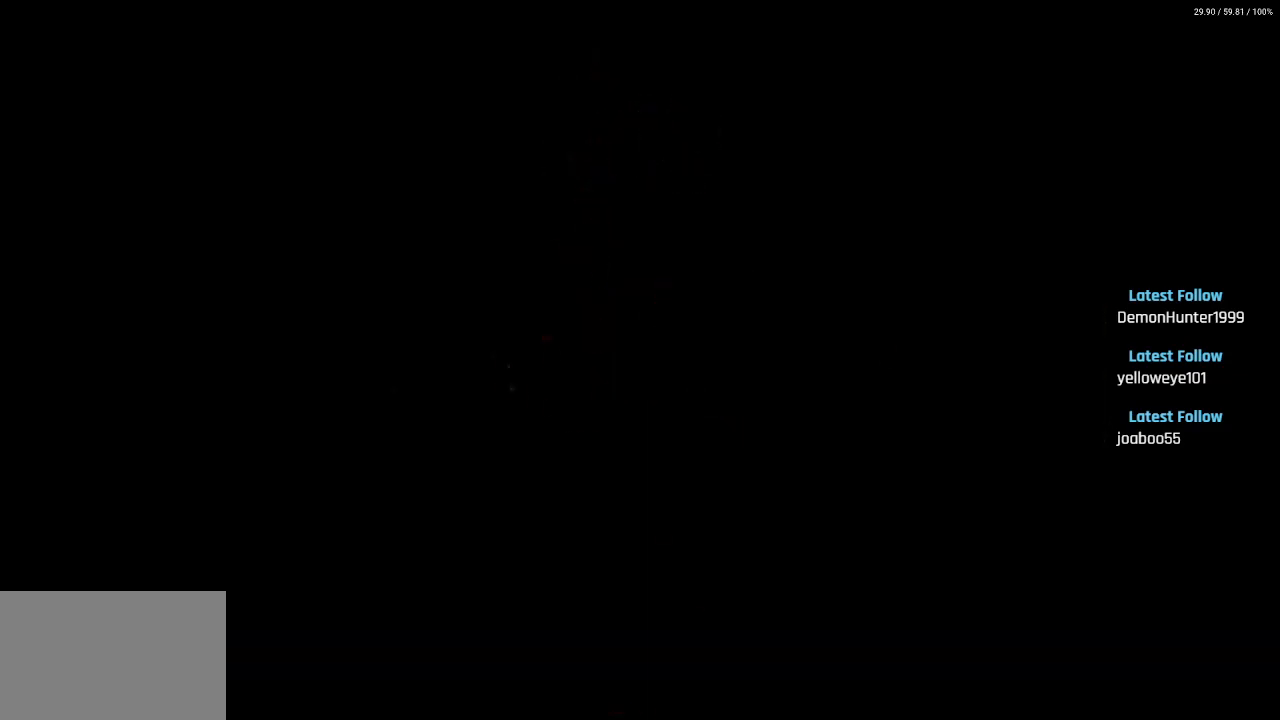
{"buttons": [], "left_stick": "center", "right_stick": "center", "events": []}
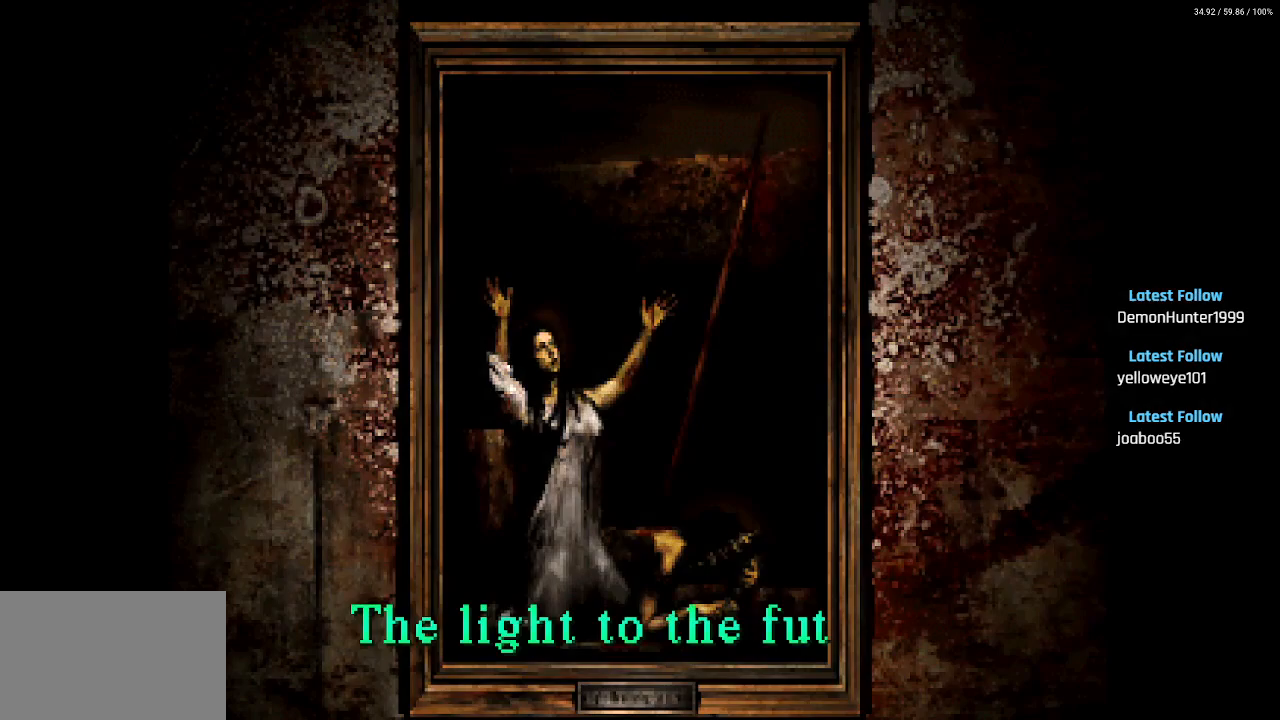
{"buttons": [], "left_stick": "center", "right_stick": "center", "events": []}
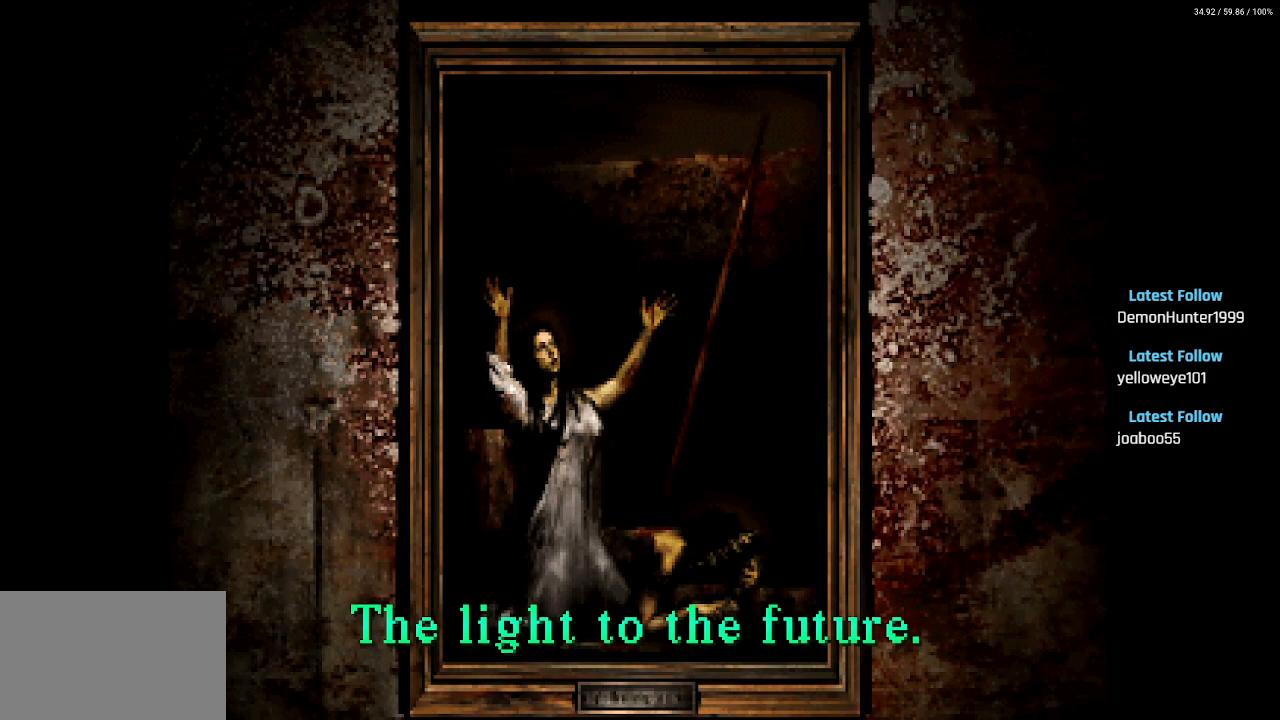
{"buttons": ["DPAD_DOWN"], "left_stick": "center", "right_stick": "center", "events": [[33, "CROSS", "down"], [133, "CROSS", "up"], [500, "DPAD_DOWN", "down"]]}
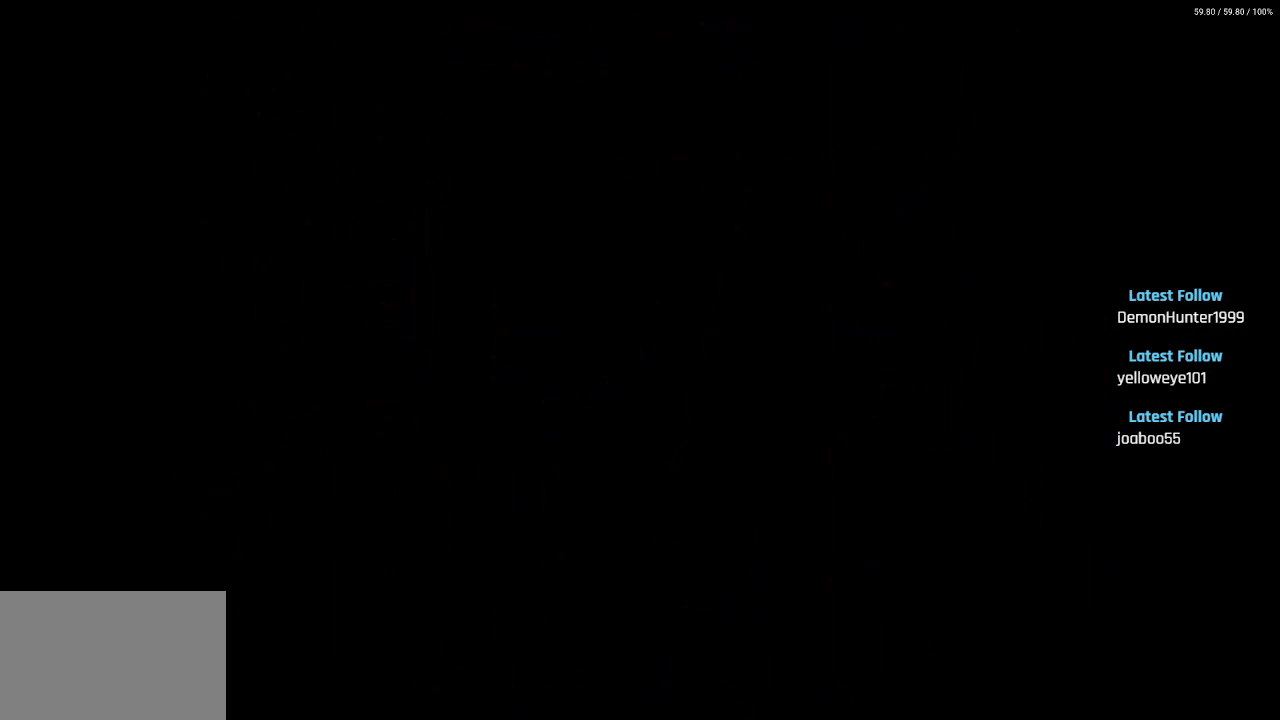
{"buttons": ["DPAD_DOWN"], "left_stick": "center", "right_stick": "center", "events": []}
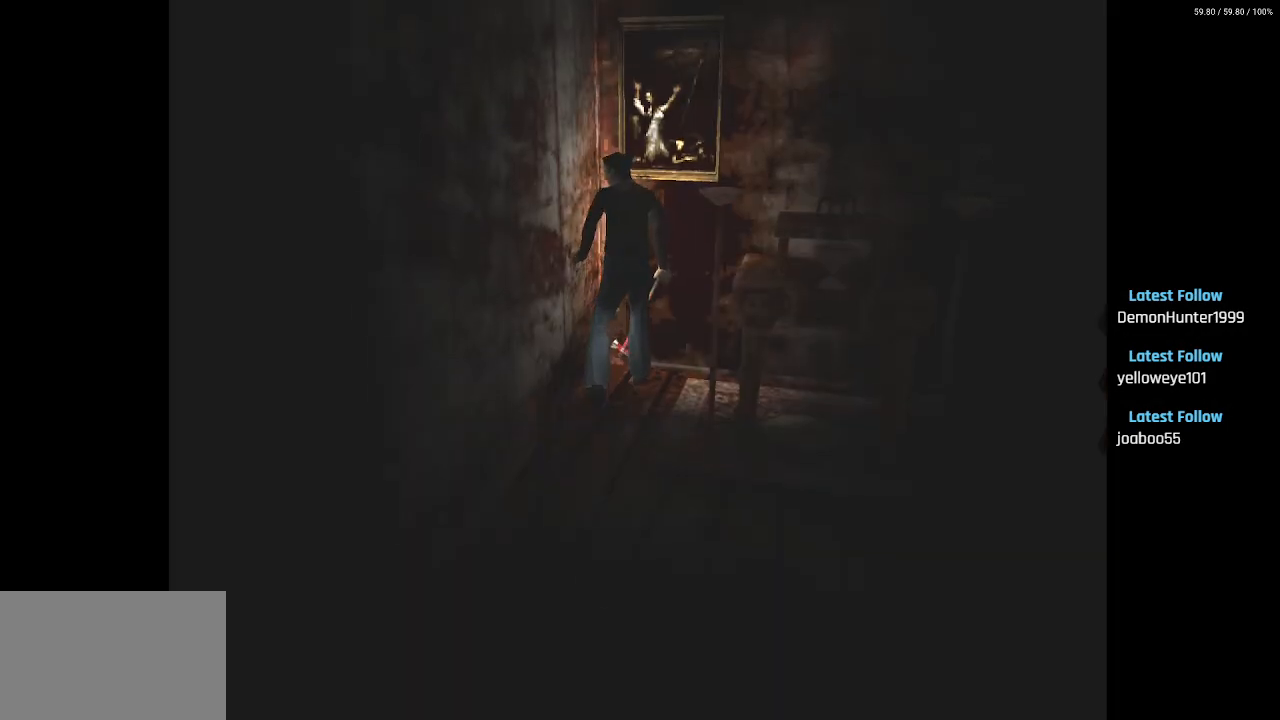
{"buttons": ["DPAD_DOWN", "DPAD_LEFT"], "left_stick": "center", "right_stick": "center", "events": [[283, "DPAD_LEFT", "down"]]}
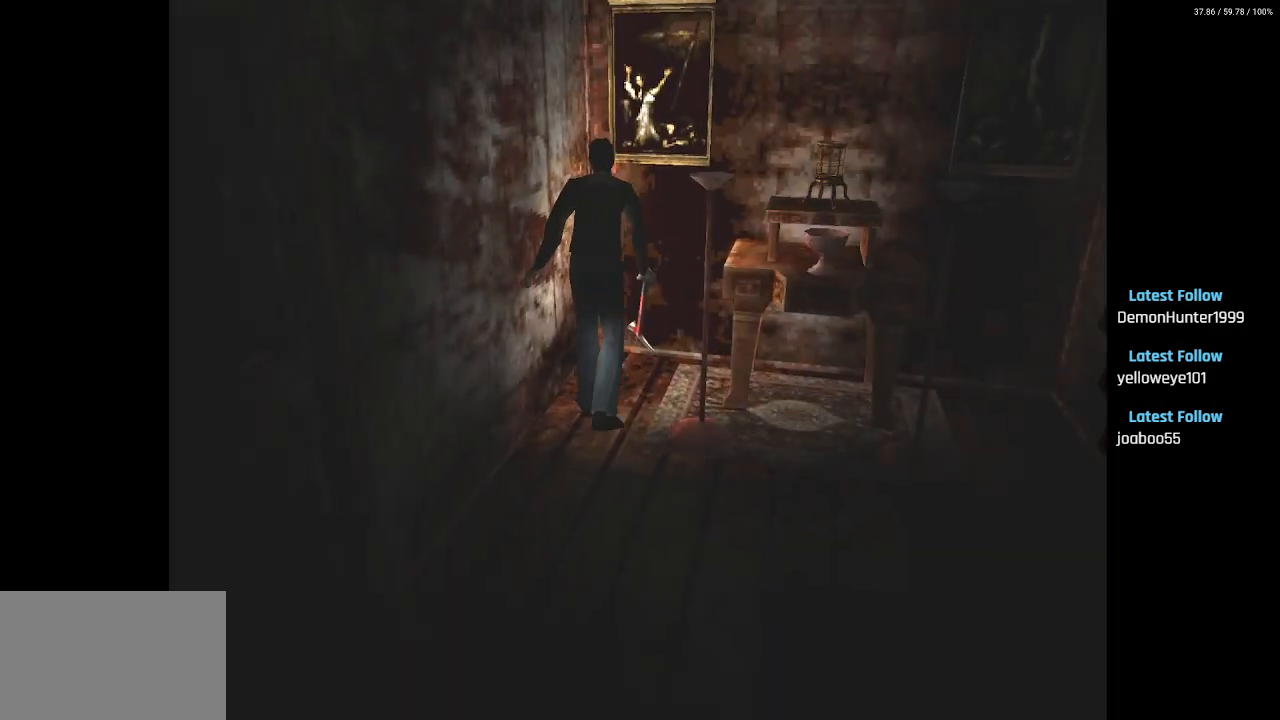
{"buttons": ["DPAD_DOWN", "DPAD_LEFT"], "left_stick": "center", "right_stick": "center", "events": []}
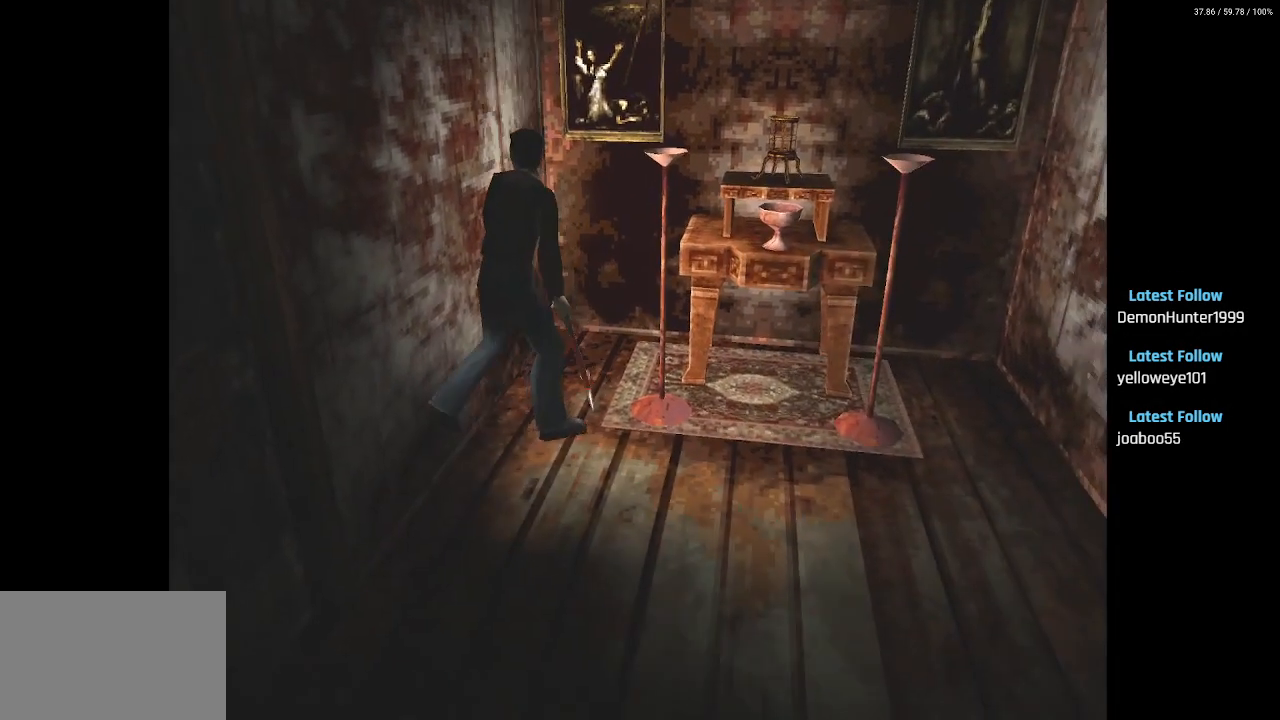
{"buttons": ["DPAD_DOWN", "DPAD_LEFT"], "left_stick": "center", "right_stick": "center", "events": []}
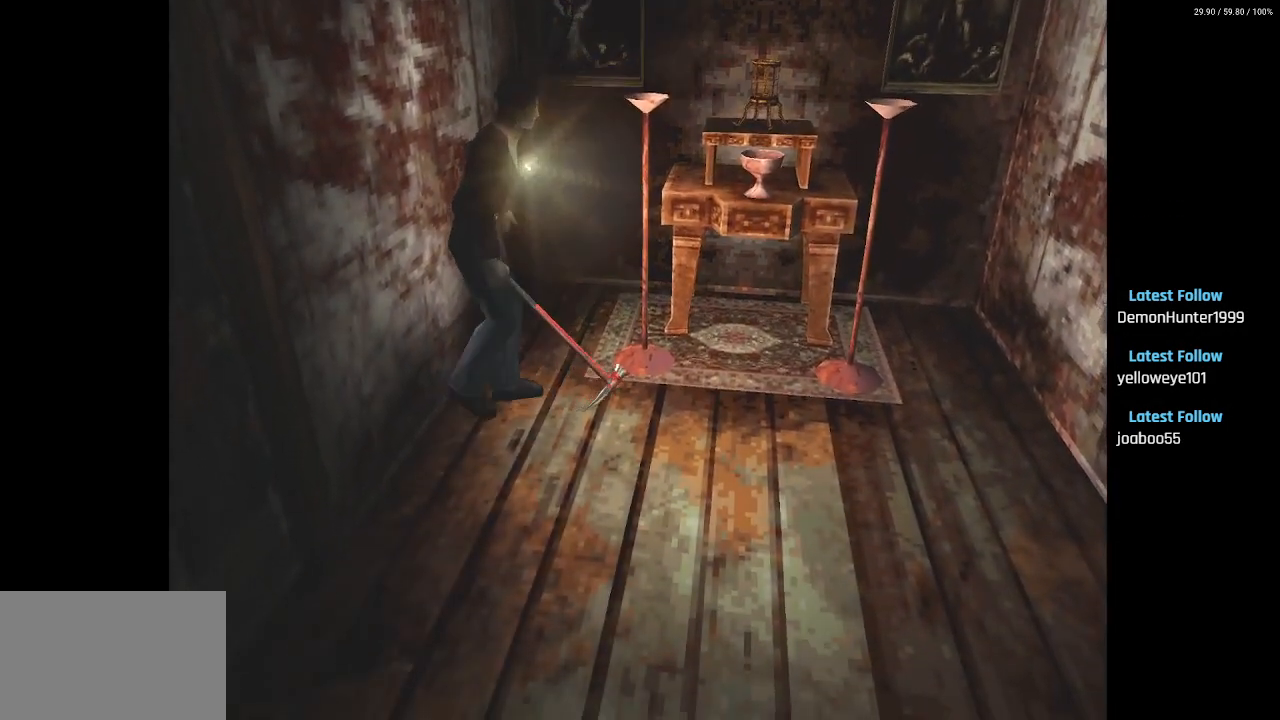
{"buttons": ["SQUARE", "DPAD_UP"], "left_stick": "center", "right_stick": "center", "events": [[33, "DPAD_DOWN", "up"], [33, "DPAD_LEFT", "up"], [133, "SQUARE", "down"], [150, "DPAD_UP", "down"]]}
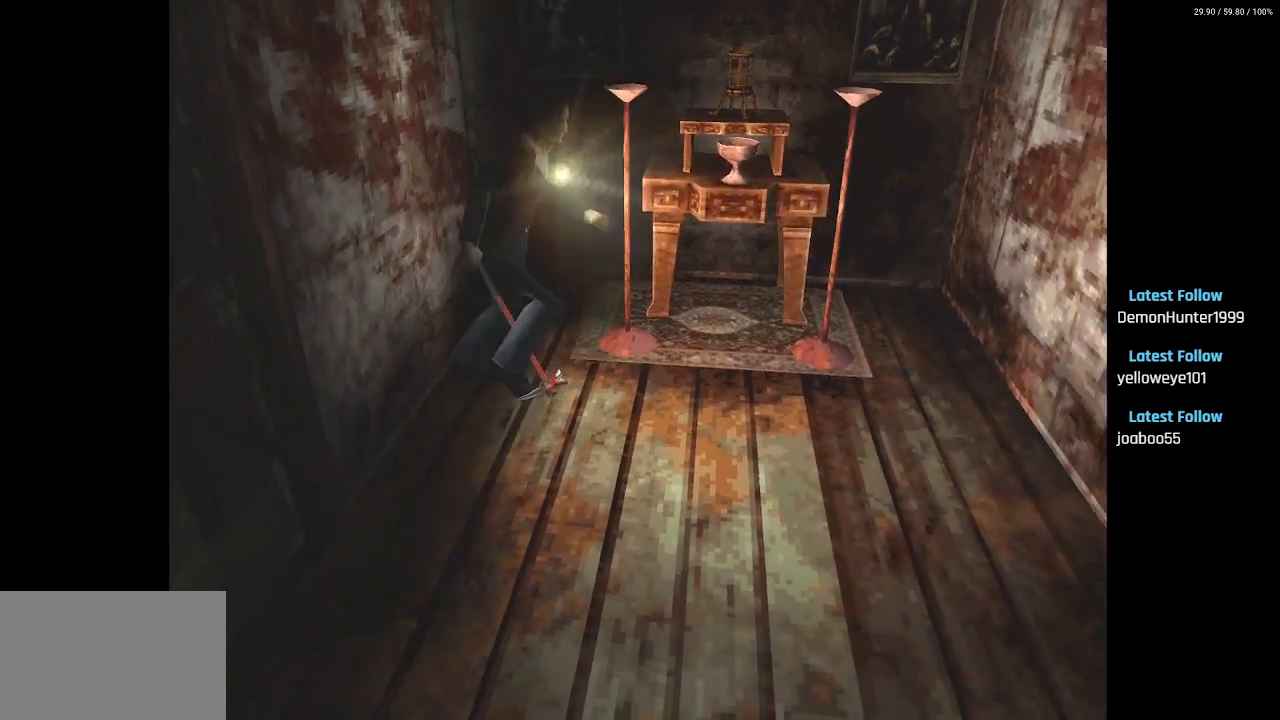
{"buttons": ["SQUARE", "DPAD_UP", "DPAD_LEFT"], "left_stick": "center", "right_stick": "center", "events": [[183, "DPAD_LEFT", "down"]]}
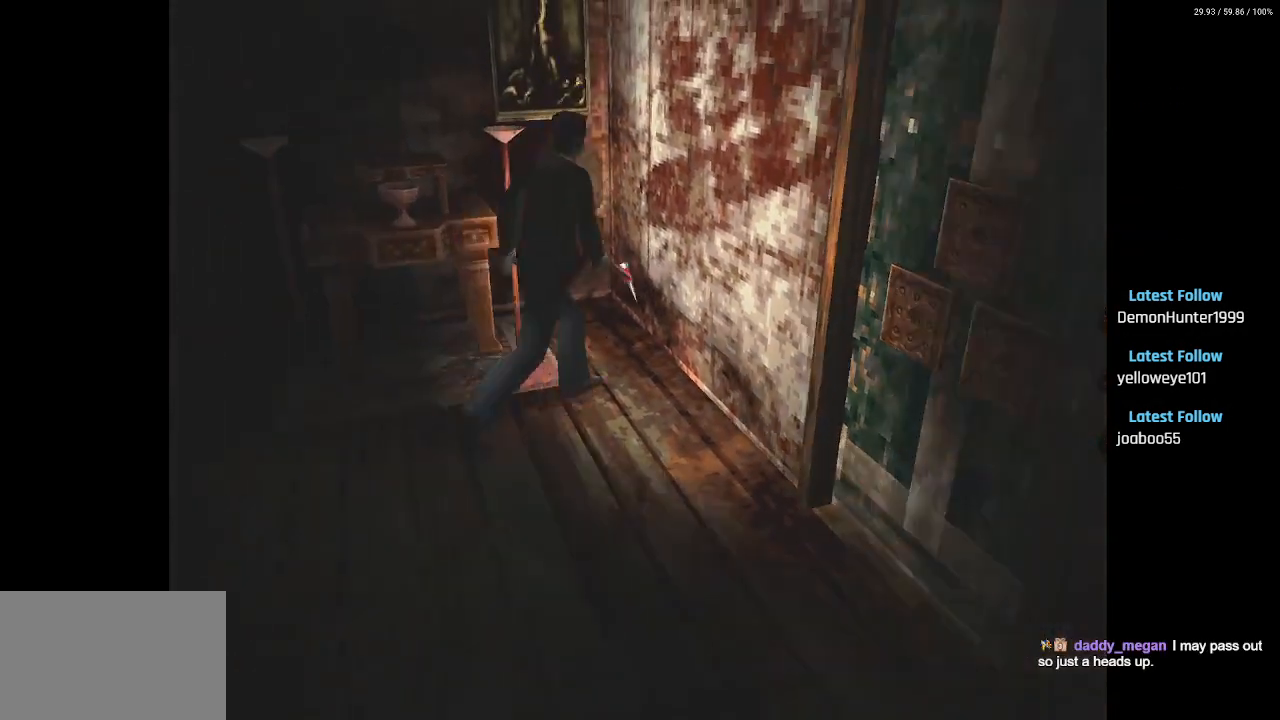
{"buttons": ["CROSS", "SQUARE", "DPAD_UP", "DPAD_LEFT"], "left_stick": "center", "right_stick": "center", "events": [[483, "CROSS", "down"]]}
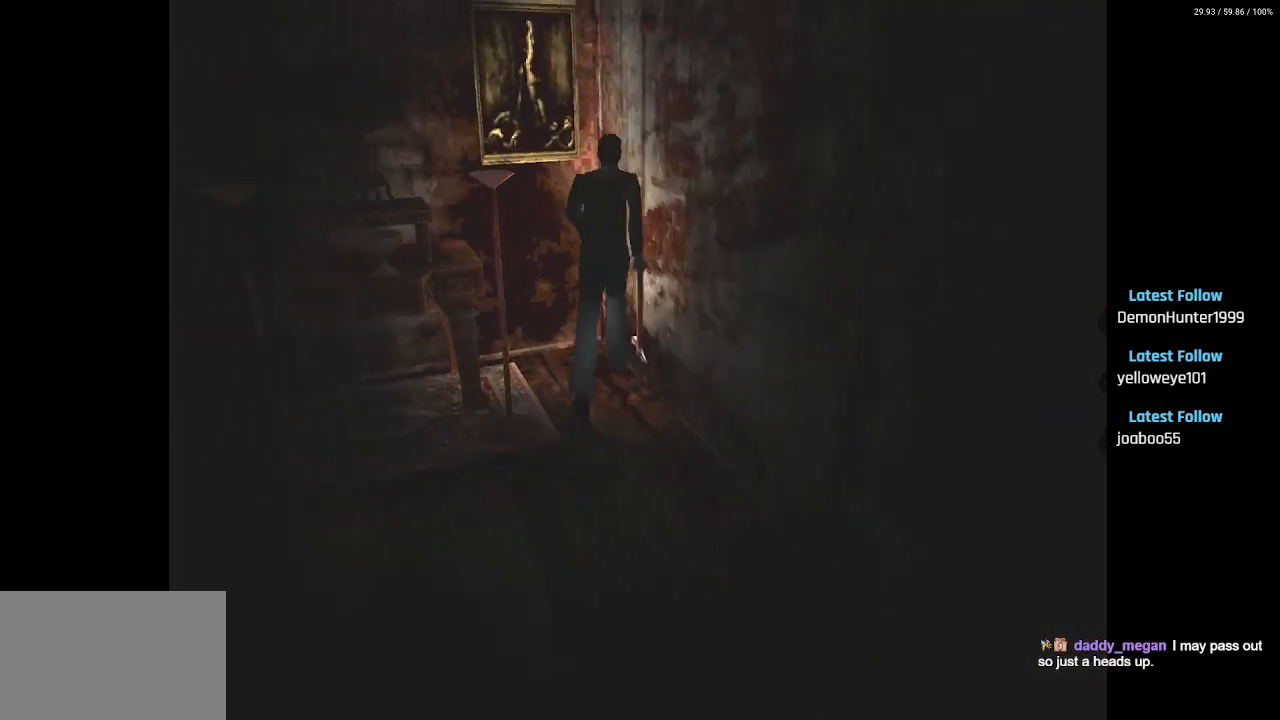
{"buttons": ["SQUARE", "DPAD_UP"], "left_stick": "center", "right_stick": "center", "events": [[33, "DPAD_LEFT", "up"], [117, "CROSS", "up"], [283, "CROSS", "down"], [450, "CROSS", "up"]]}
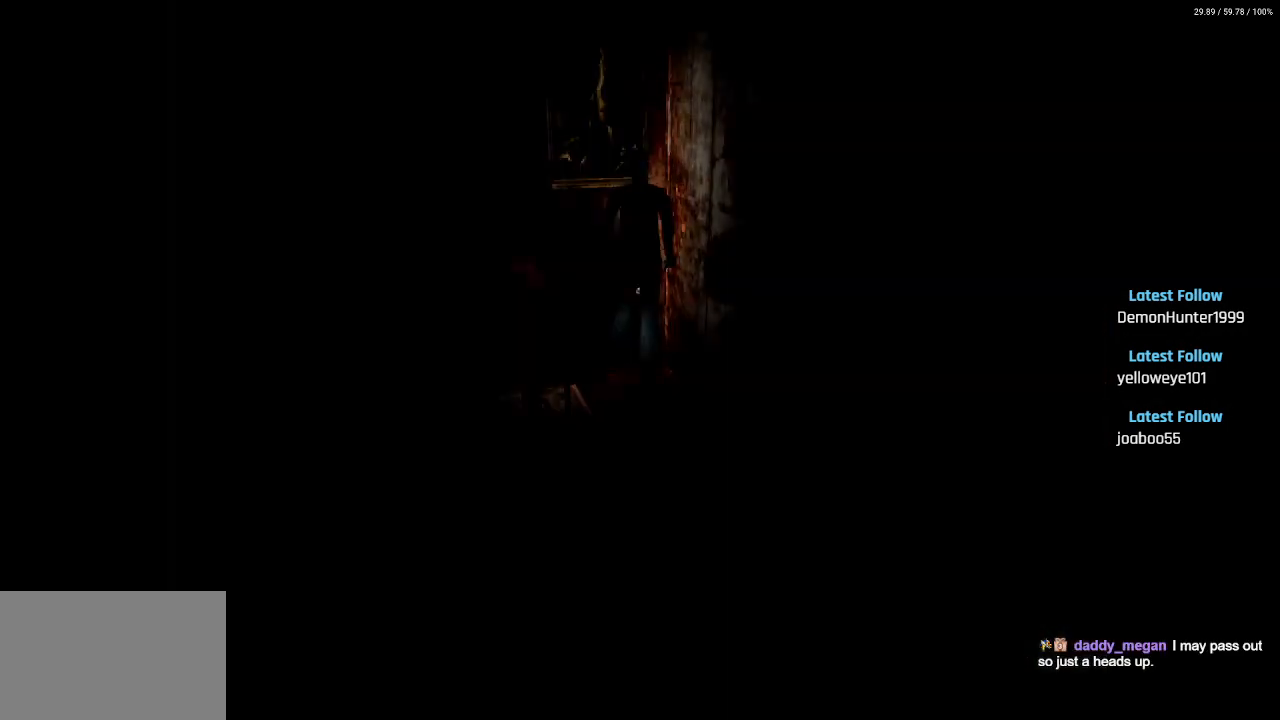
{"buttons": [], "left_stick": "center", "right_stick": "center", "events": [[133, "DPAD_UP", "up"], [300, "SQUARE", "up"]]}